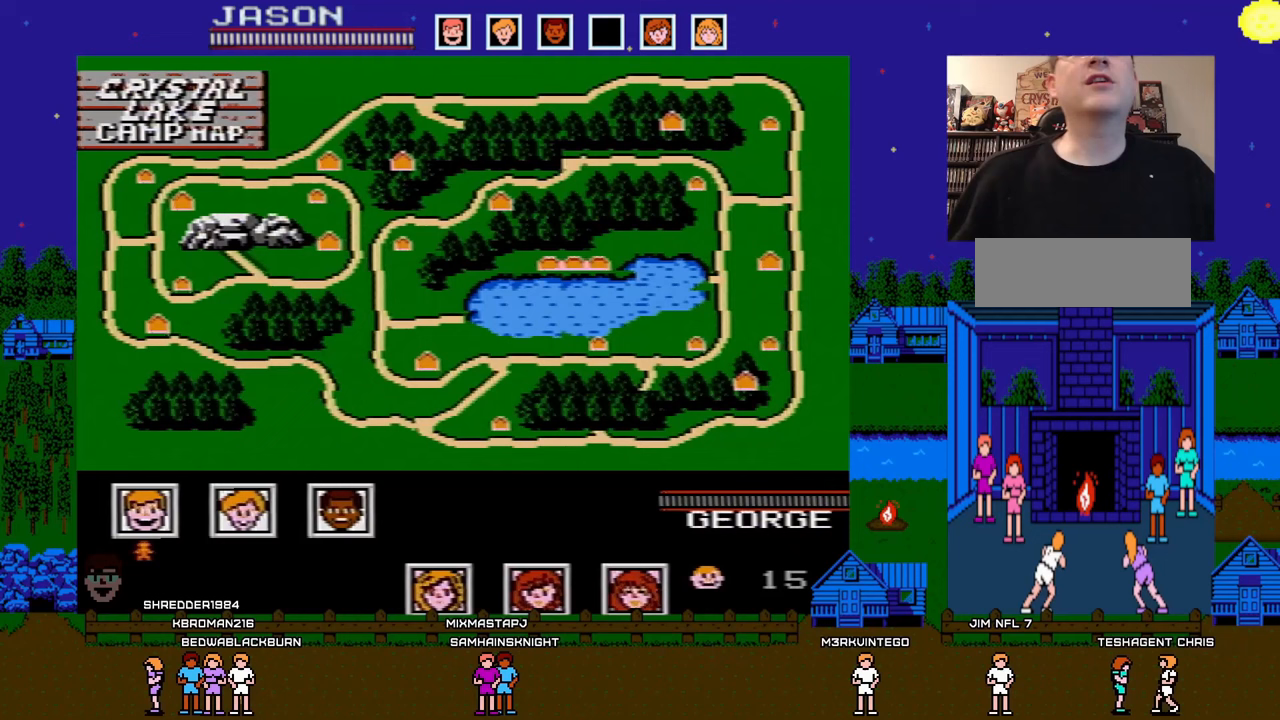
Gameplay with a controller (Nintendo layout); each line is a JSON object with the inputs held at the frame after it. "events" lists button and stick changes between this image and that frame as [ms after this image, input, new state], when the widget could be followed in between. Not read: L3 R3.
{"buttons": ["DPAD_RIGHT"], "events": [[333, "DPAD_RIGHT", "down"]]}
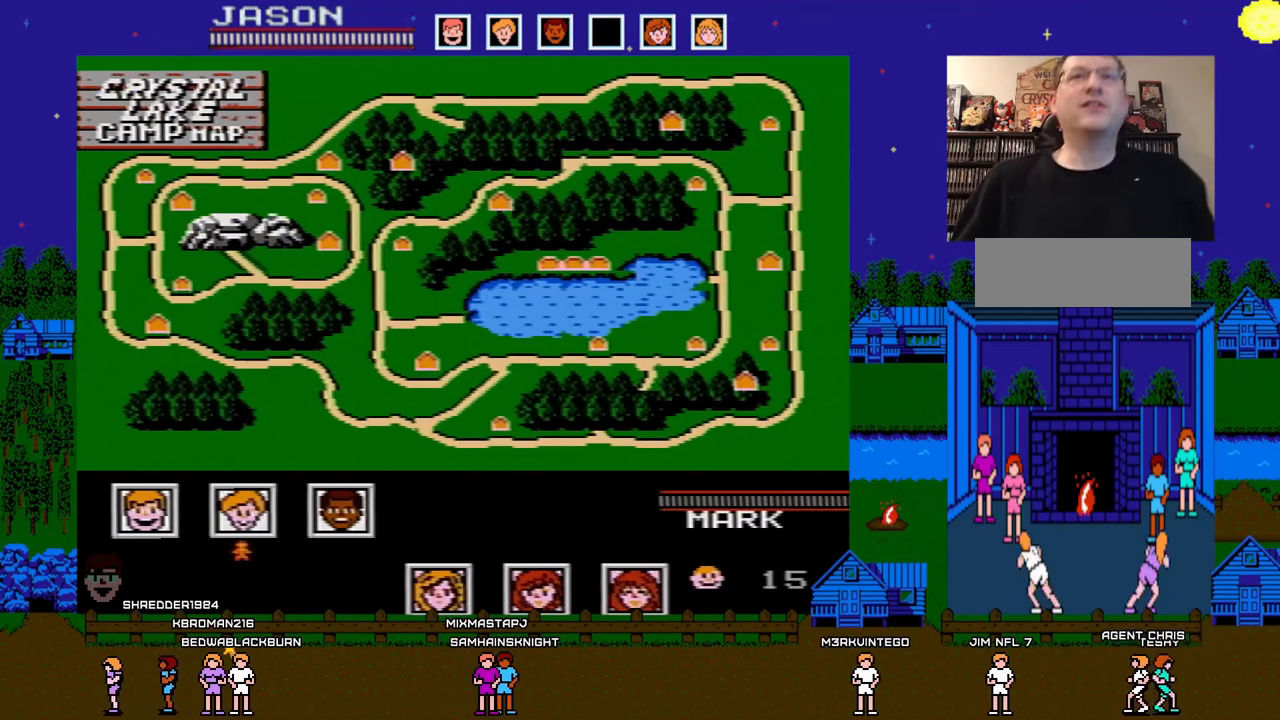
{"buttons": [], "events": [[33, "DPAD_RIGHT", "up"]]}
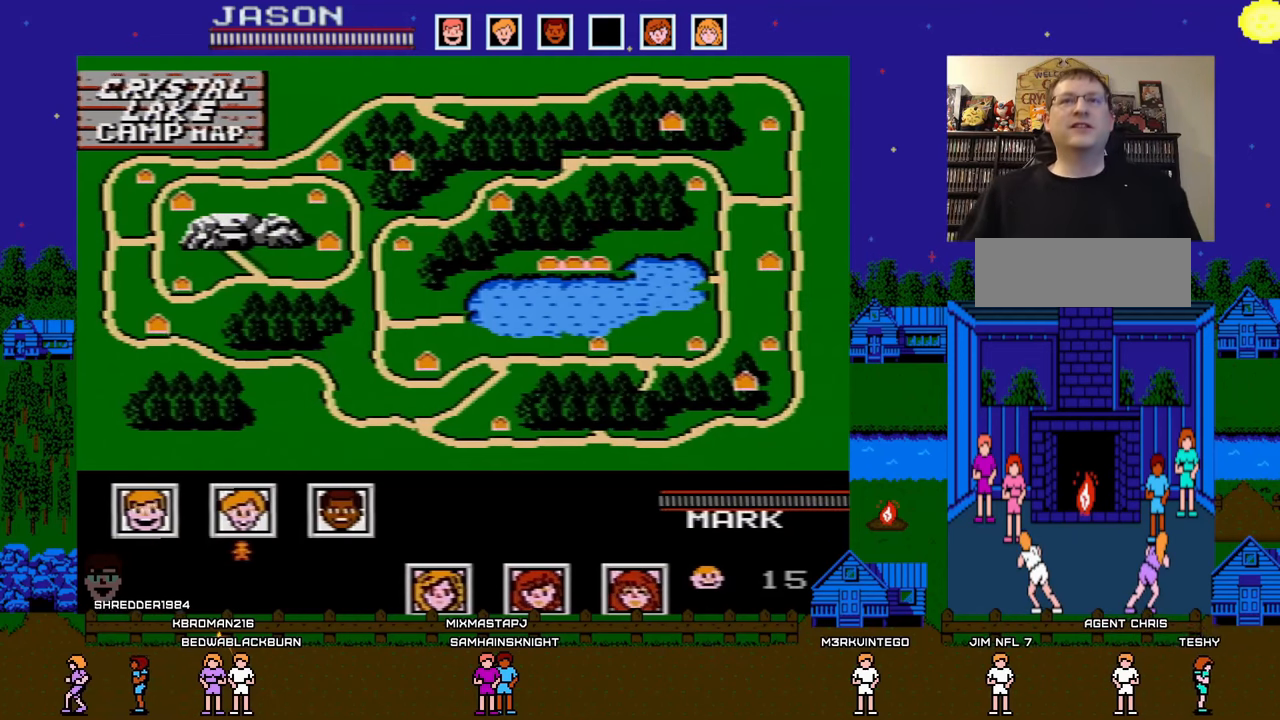
{"buttons": ["DPAD_RIGHT"], "events": [[500, "DPAD_RIGHT", "down"]]}
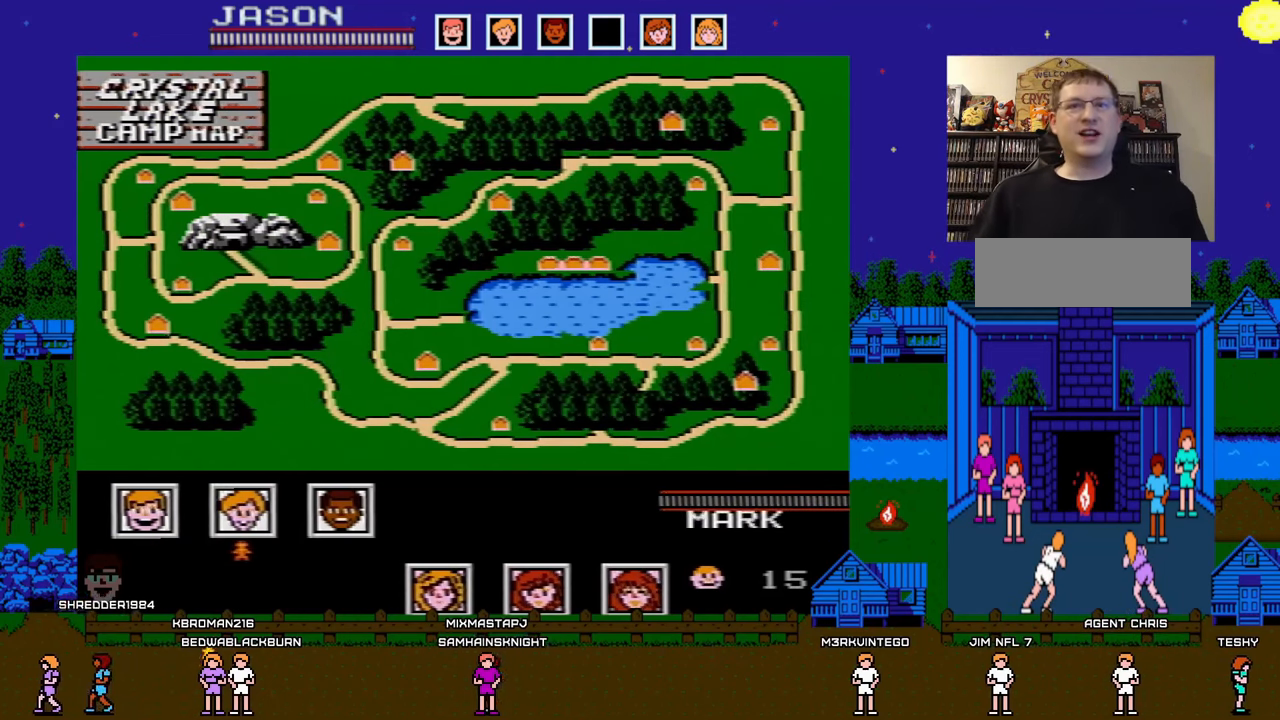
{"buttons": ["DPAD_RIGHT"], "events": [[183, "DPAD_RIGHT", "up"], [283, "DPAD_RIGHT", "down"], [417, "DPAD_RIGHT", "up"], [500, "DPAD_RIGHT", "down"]]}
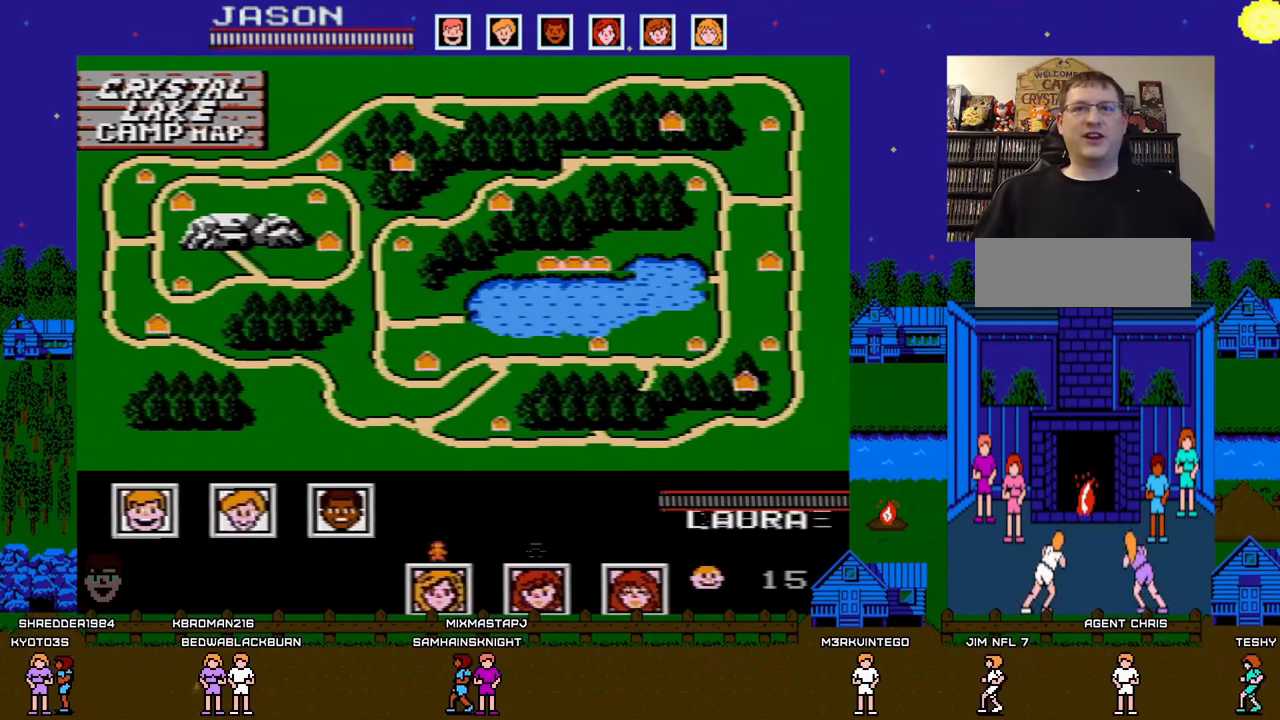
{"buttons": [], "events": [[117, "DPAD_RIGHT", "up"], [217, "DPAD_RIGHT", "down"], [350, "DPAD_RIGHT", "up"]]}
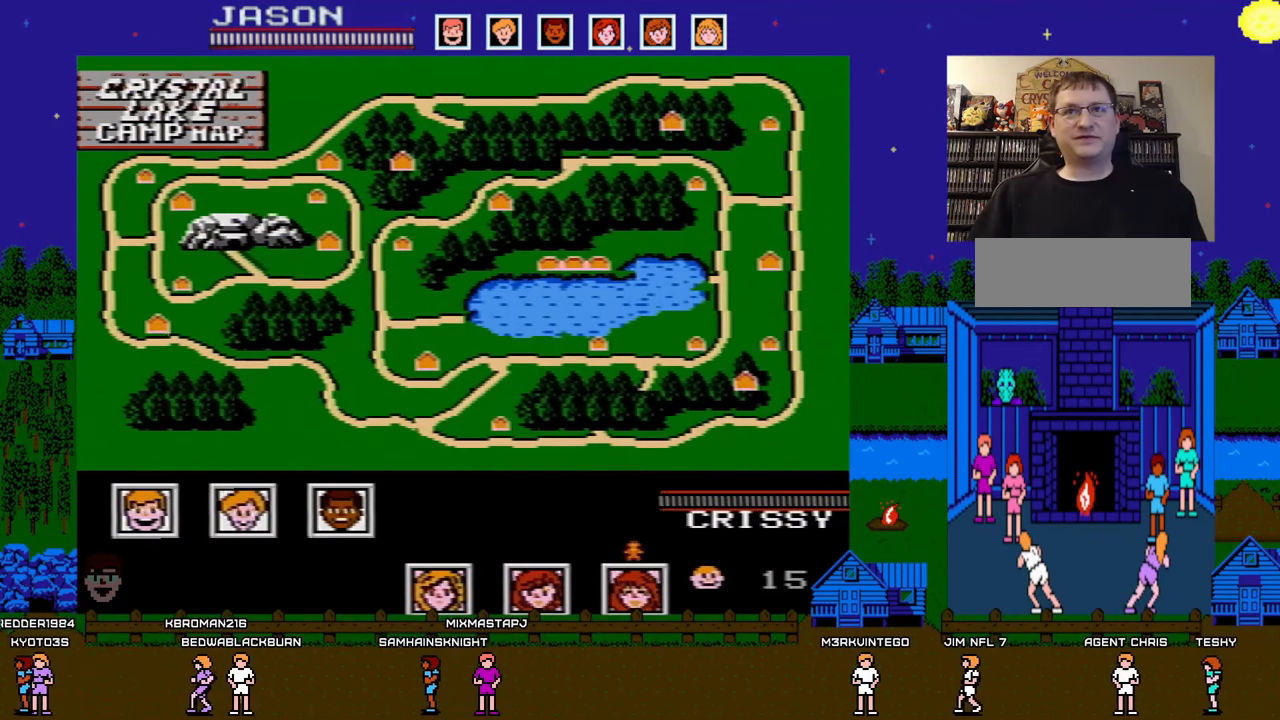
{"buttons": [], "events": []}
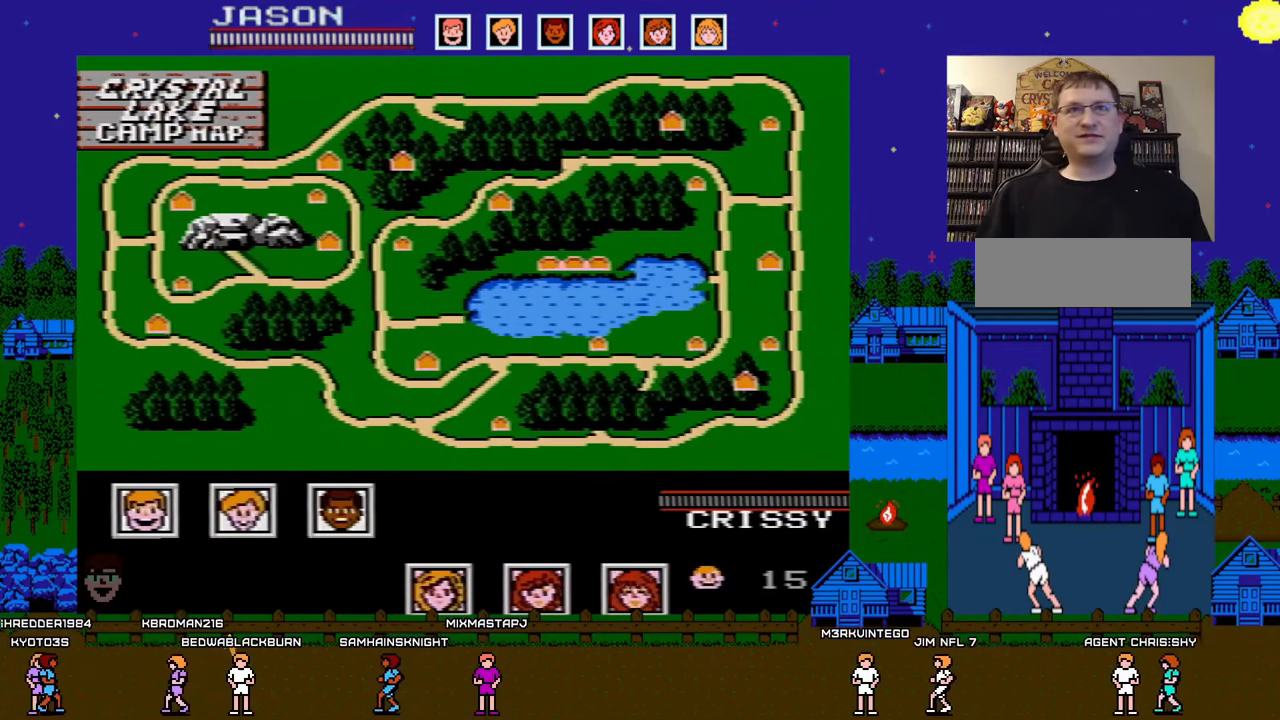
{"buttons": [], "events": []}
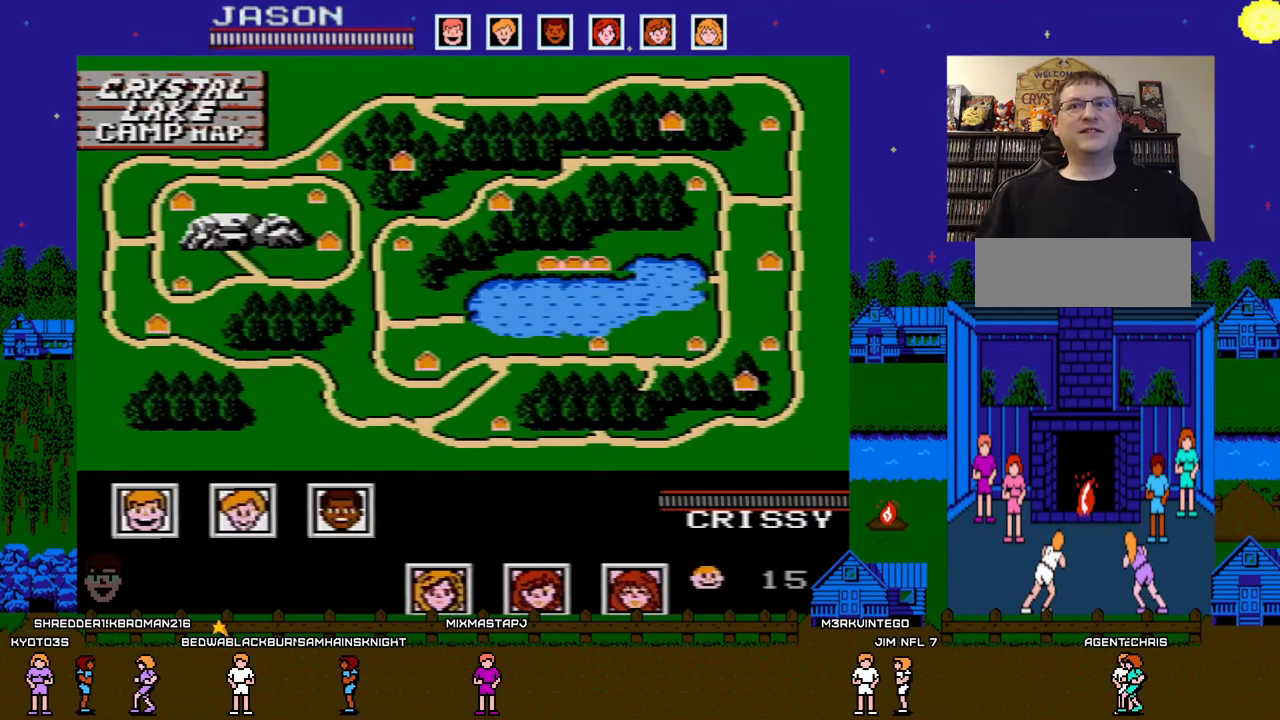
{"buttons": [], "events": []}
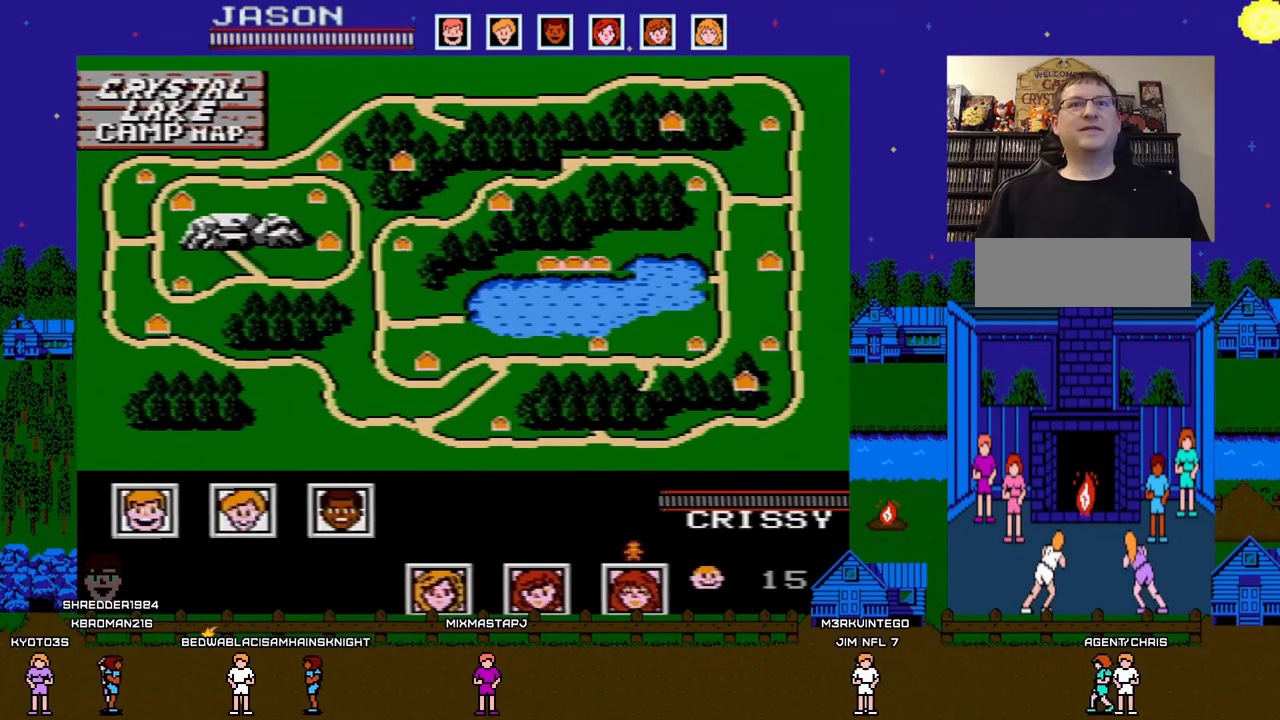
{"buttons": [], "events": []}
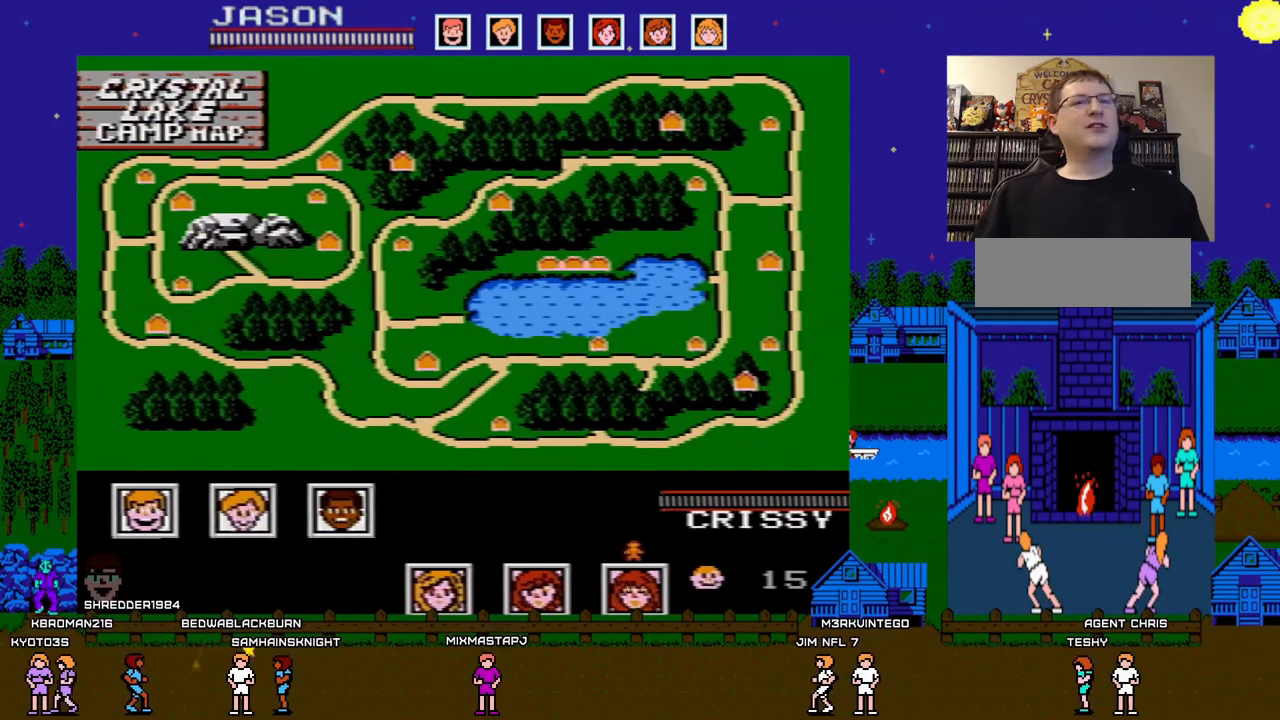
{"buttons": [], "events": []}
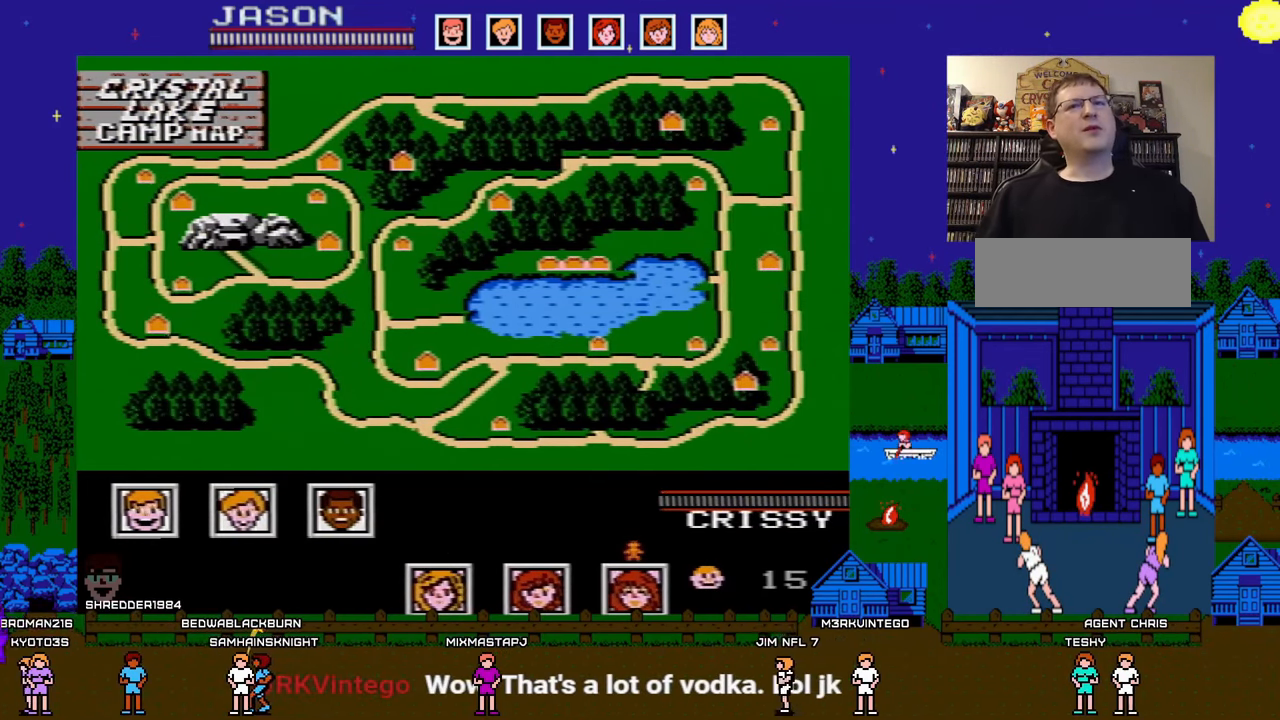
{"buttons": [], "events": []}
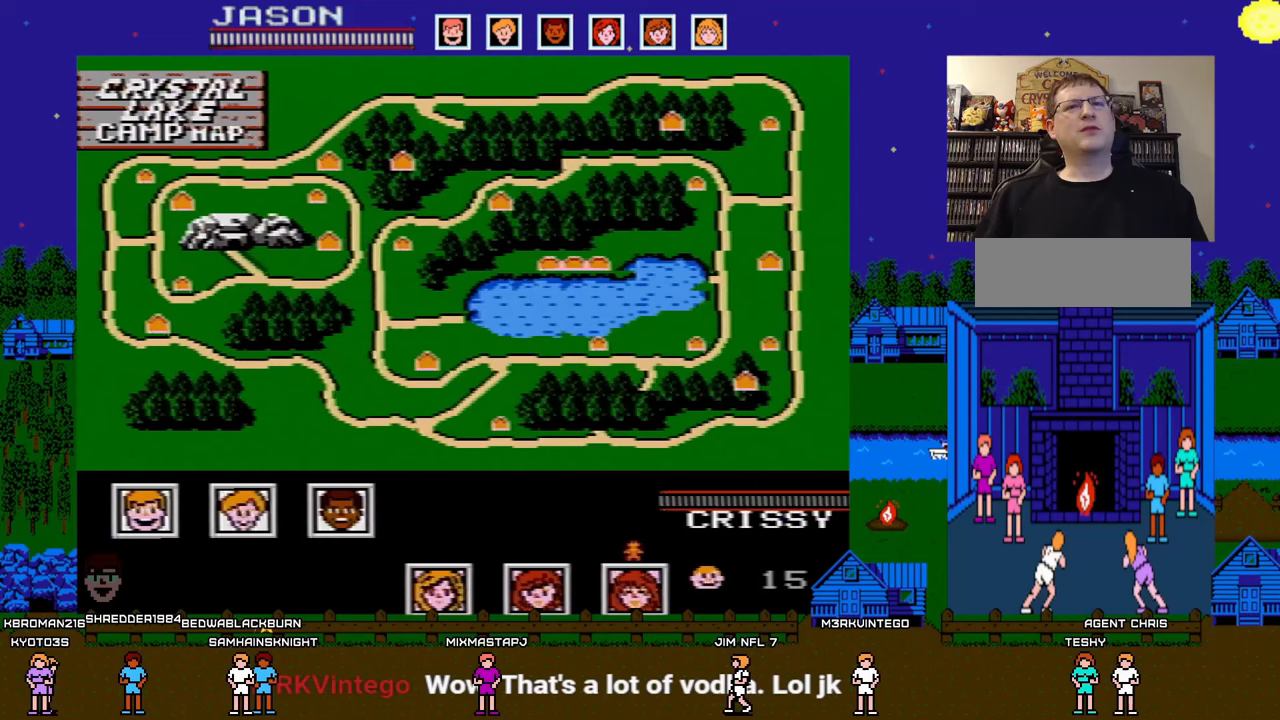
{"buttons": [], "events": [[183, "DPAD_LEFT", "down"], [300, "DPAD_LEFT", "up"], [400, "DPAD_LEFT", "down"], [467, "DPAD_LEFT", "up"]]}
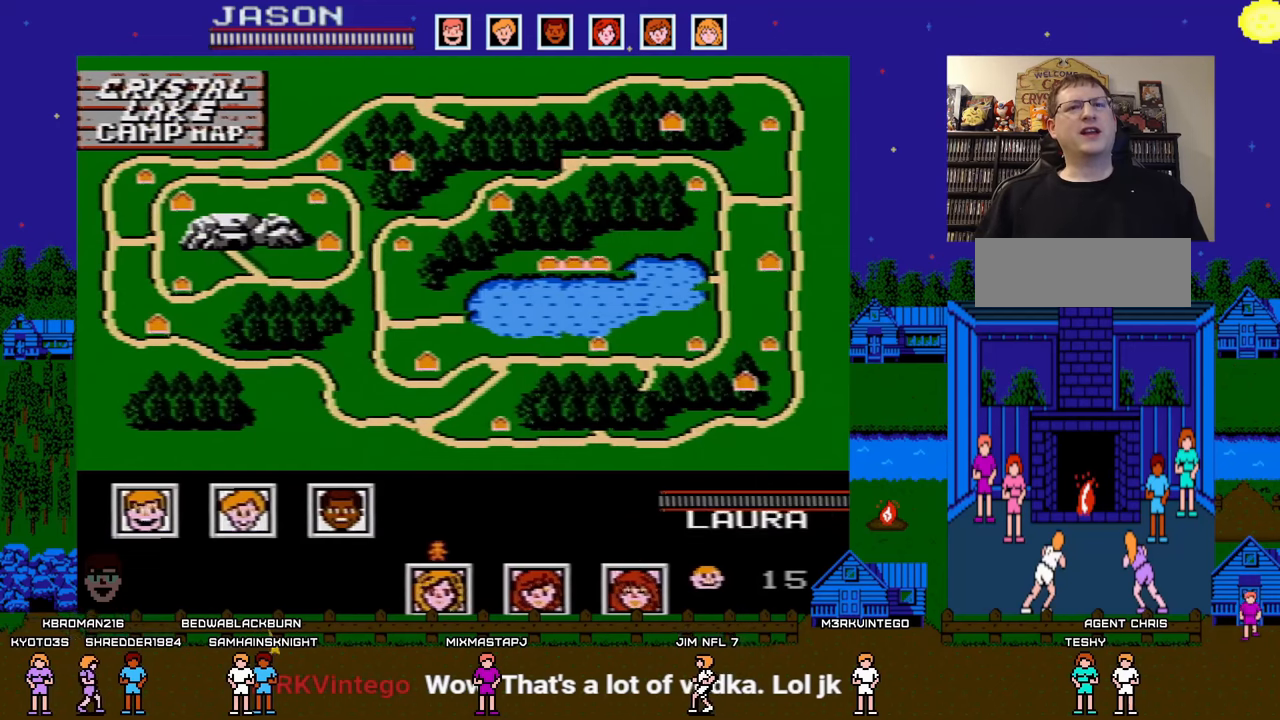
{"buttons": [], "events": [[83, "DPAD_LEFT", "down"], [150, "DPAD_LEFT", "up"], [200, "DPAD_LEFT", "down"], [333, "DPAD_LEFT", "up"]]}